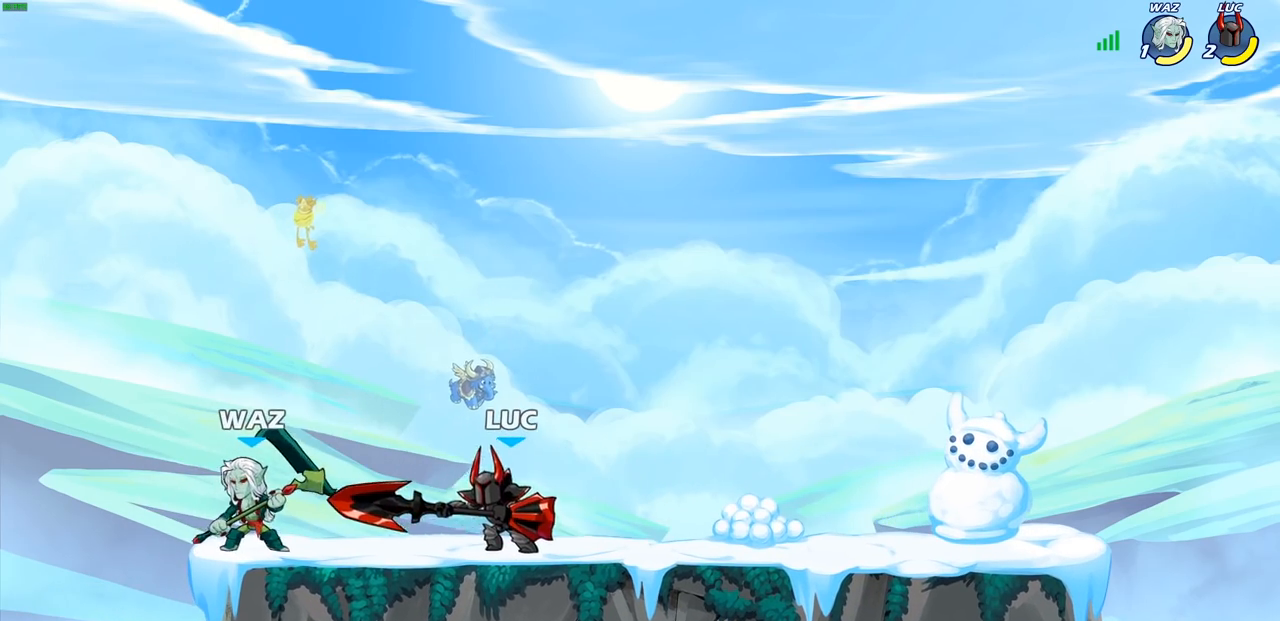
Gameplay with a controller (PlayStation layout); each line is a JSON object with the inputs held at the frame after it. "events" lists button and stick changes between this image and that frame as [ms after this image, input, new state], when the widget could be followed in between.
{"buttons": ["SQUARE"], "left_stick": "center", "right_stick": "center", "events": [[83, "SQUARE", "down"], [183, "SQUARE", "up"], [383, "CROSS", "down"], [400, "left_stick", "up-left"], [450, "SQUARE", "down"], [483, "CROSS", "up"], [500, "left_stick", "center"]]}
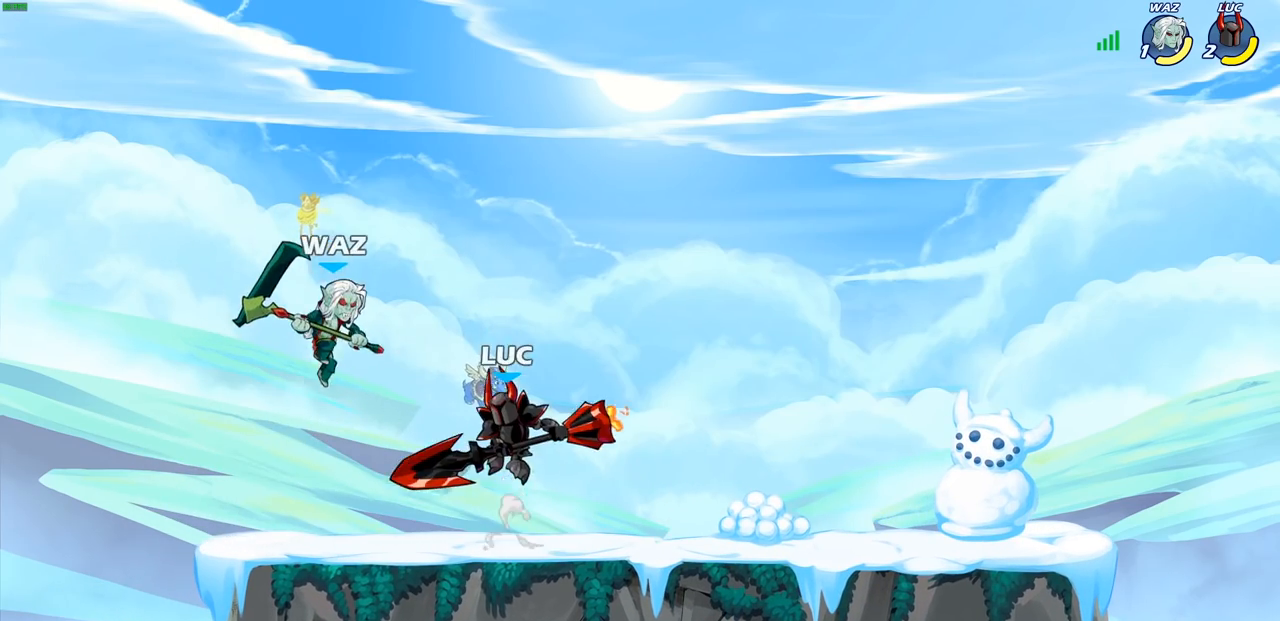
{"buttons": [], "left_stick": "up-left", "right_stick": "center", "events": [[17, "SQUARE", "up"], [500, "left_stick", "up-left"]]}
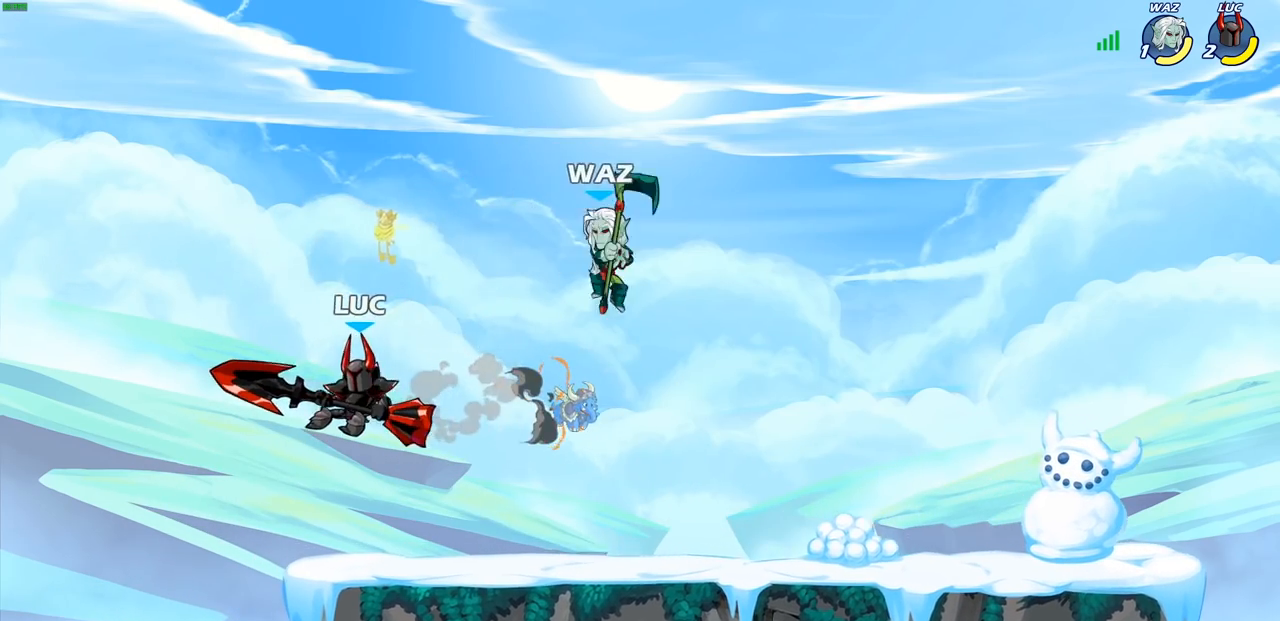
{"buttons": [], "left_stick": "down-left", "right_stick": "center", "events": [[150, "left_stick", "up-right"], [283, "CROSS", "down"], [383, "CROSS", "up"], [383, "SQUARE", "down"], [383, "left_stick", "down-right"], [417, "right_stick", "down-left"], [483, "left_stick", "down-left"], [500, "SQUARE", "up"], [500, "right_stick", "center"]]}
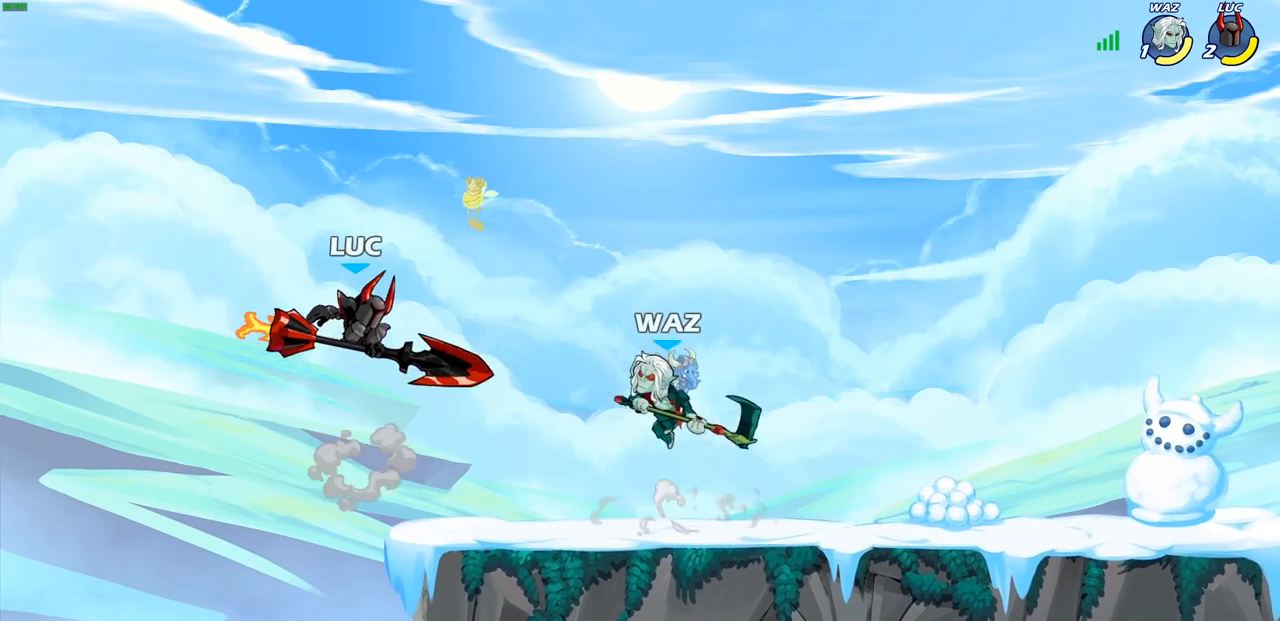
{"buttons": [], "left_stick": "left", "right_stick": "center", "events": [[83, "left_stick", "center"], [233, "left_stick", "left"]]}
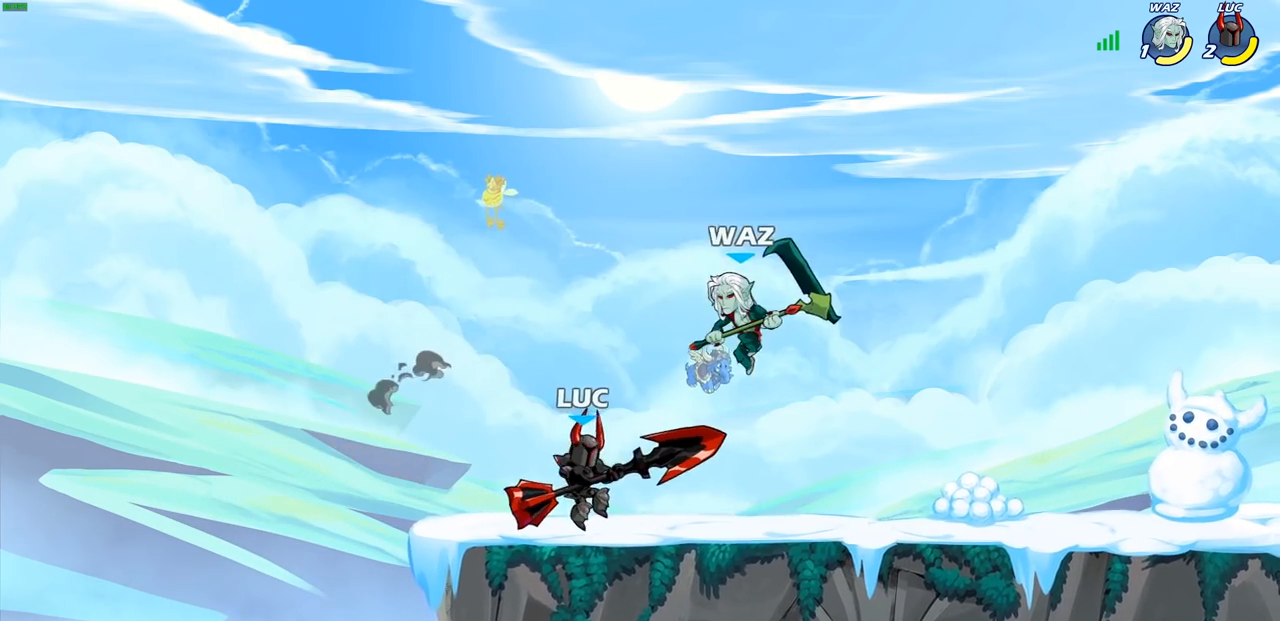
{"buttons": [], "left_stick": "center", "right_stick": "center", "events": [[100, "CROSS", "down"], [200, "left_stick", "up-right"], [233, "CROSS", "up"], [350, "left_stick", "down-right"], [400, "left_stick", "down-left"], [467, "left_stick", "center"]]}
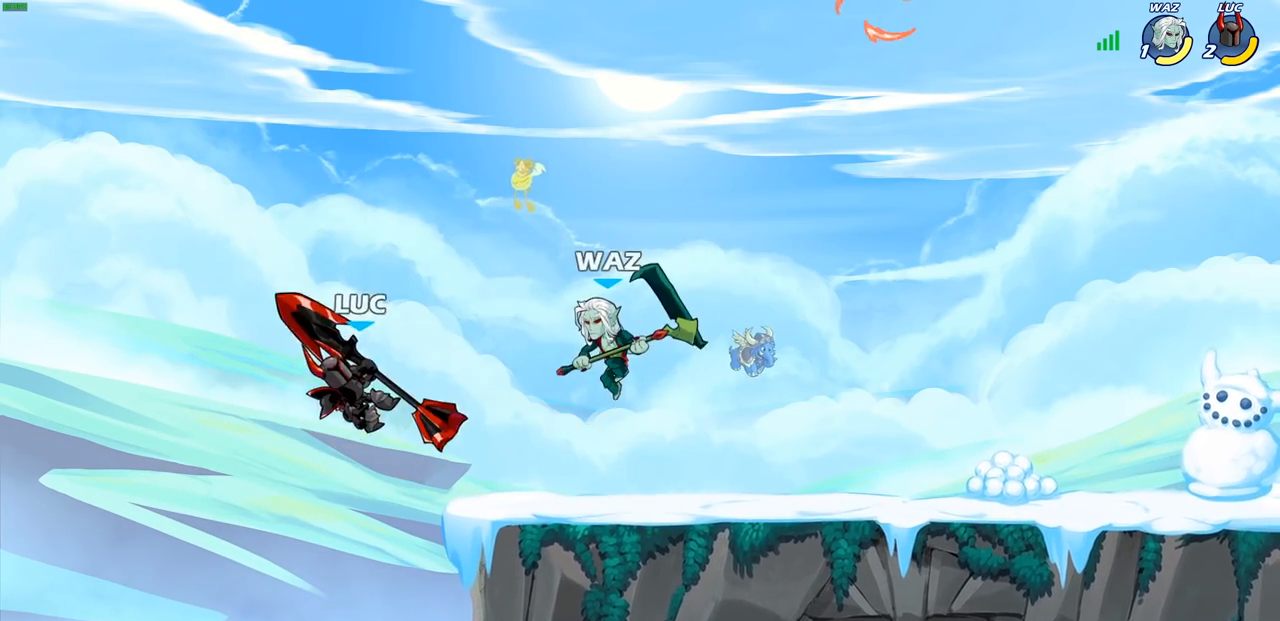
{"buttons": ["SQUARE"], "left_stick": "center", "right_stick": "center", "events": [[167, "R1", "down"], [167, "R2", "down"], [250, "SQUARE", "down"], [300, "R1", "up"], [300, "R2", "up"], [367, "SQUARE", "up"], [433, "SQUARE", "down"]]}
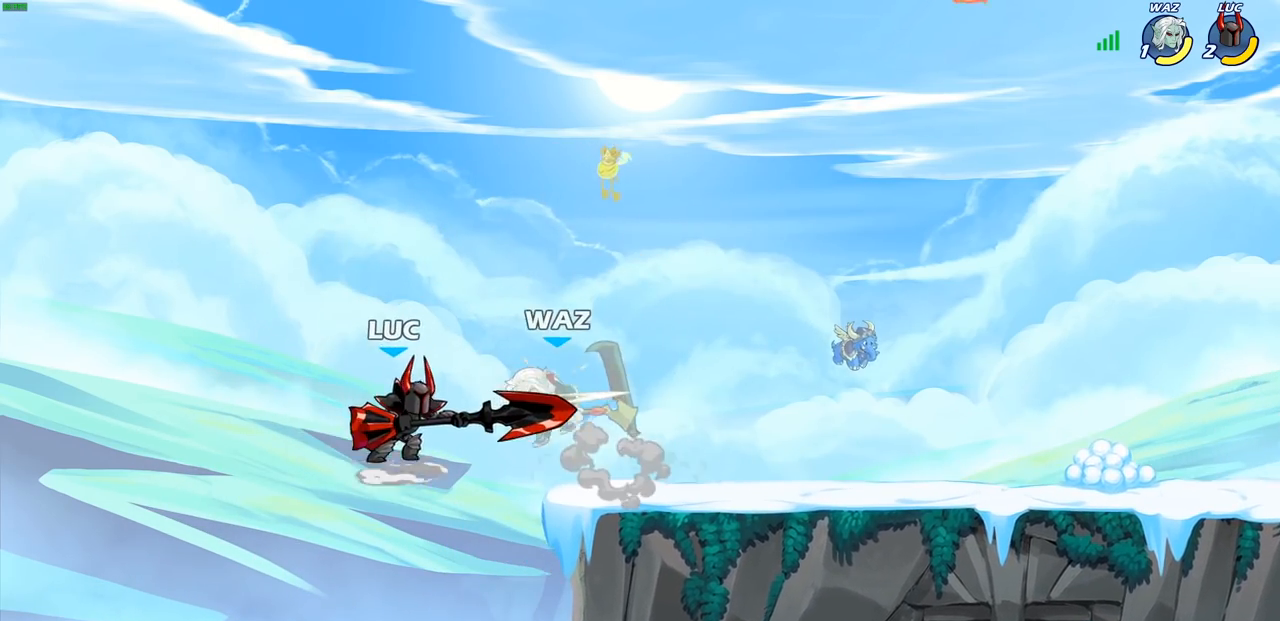
{"buttons": ["SQUARE"], "left_stick": "right", "right_stick": "center", "events": [[33, "SQUARE", "up"], [117, "SQUARE", "down"], [217, "SQUARE", "up"], [300, "SQUARE", "down"], [383, "SQUARE", "up"], [467, "SQUARE", "down"], [467, "left_stick", "right"]]}
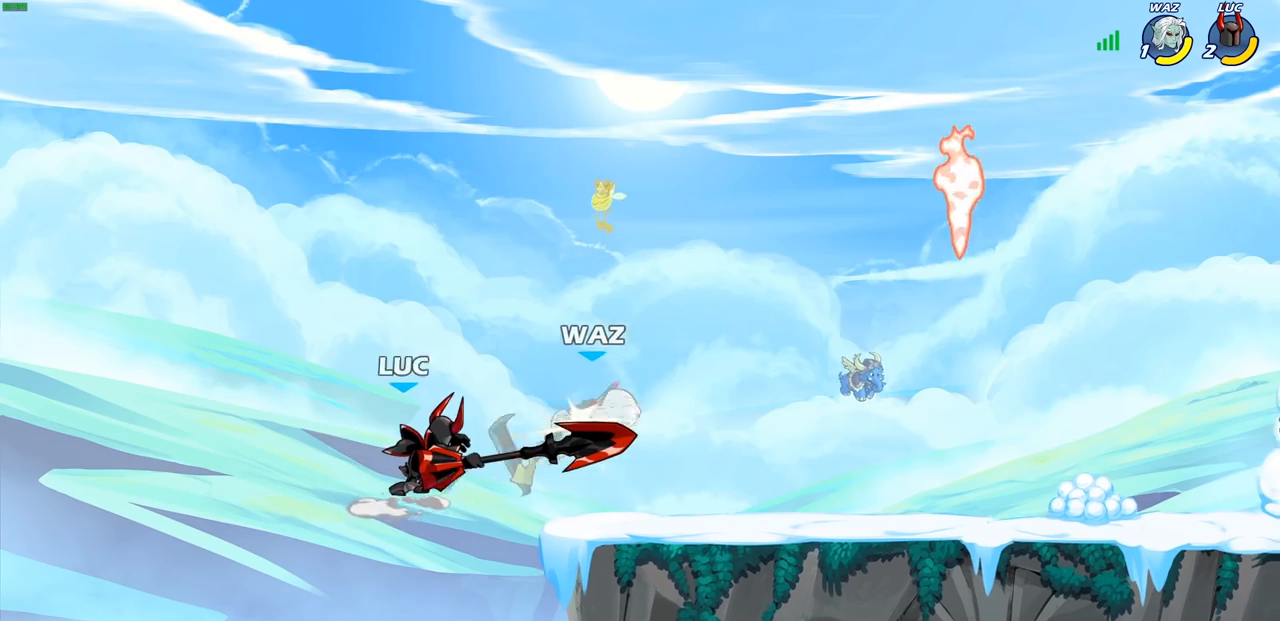
{"buttons": [], "left_stick": "center", "right_stick": "center"}
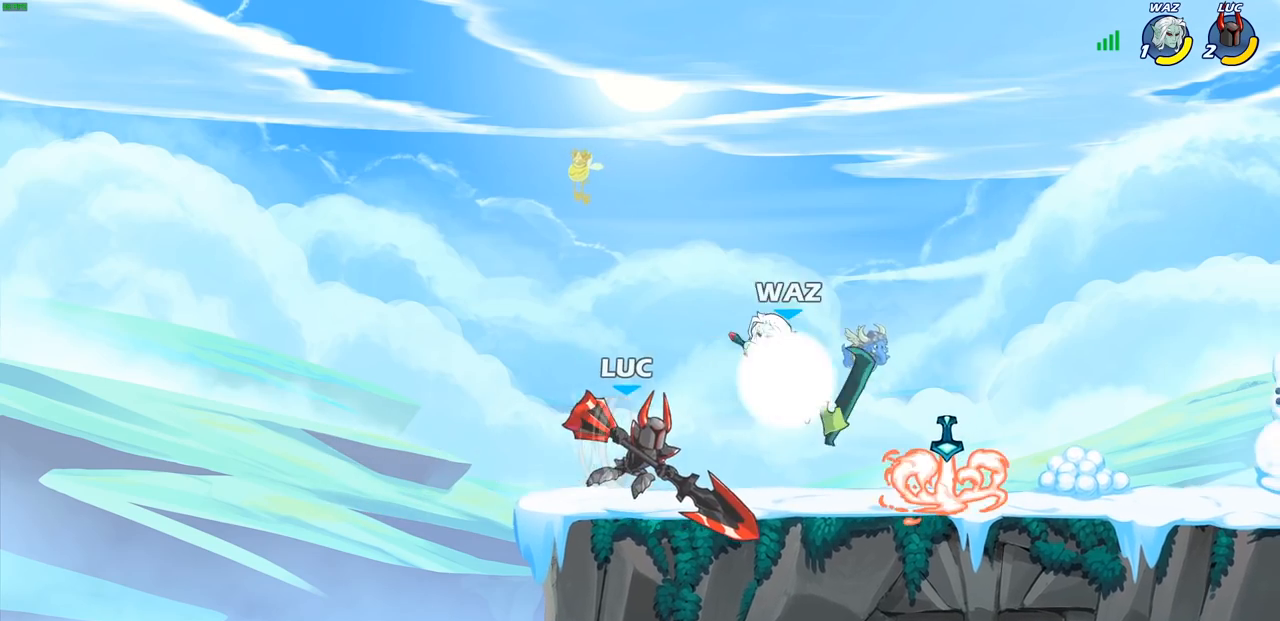
{"buttons": [], "left_stick": "center", "right_stick": "center", "events": [[17, "left_stick", "down"], [183, "SQUARE", "down"], [283, "SQUARE", "up"], [417, "left_stick", "center"]]}
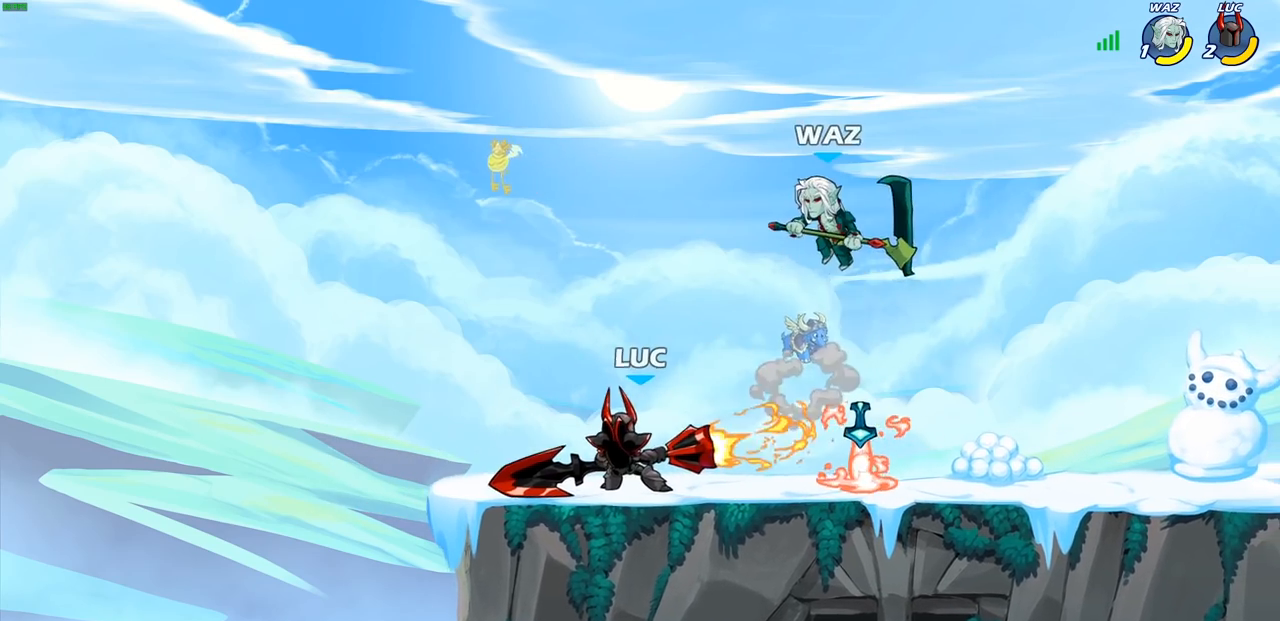
{"buttons": ["CROSS", "R1", "R2"], "left_stick": "up-right", "right_stick": "center", "events": [[317, "left_stick", "left"], [367, "CROSS", "down"], [400, "left_stick", "up"], [417, "R1", "down"], [417, "R2", "down"], [500, "left_stick", "up-right"]]}
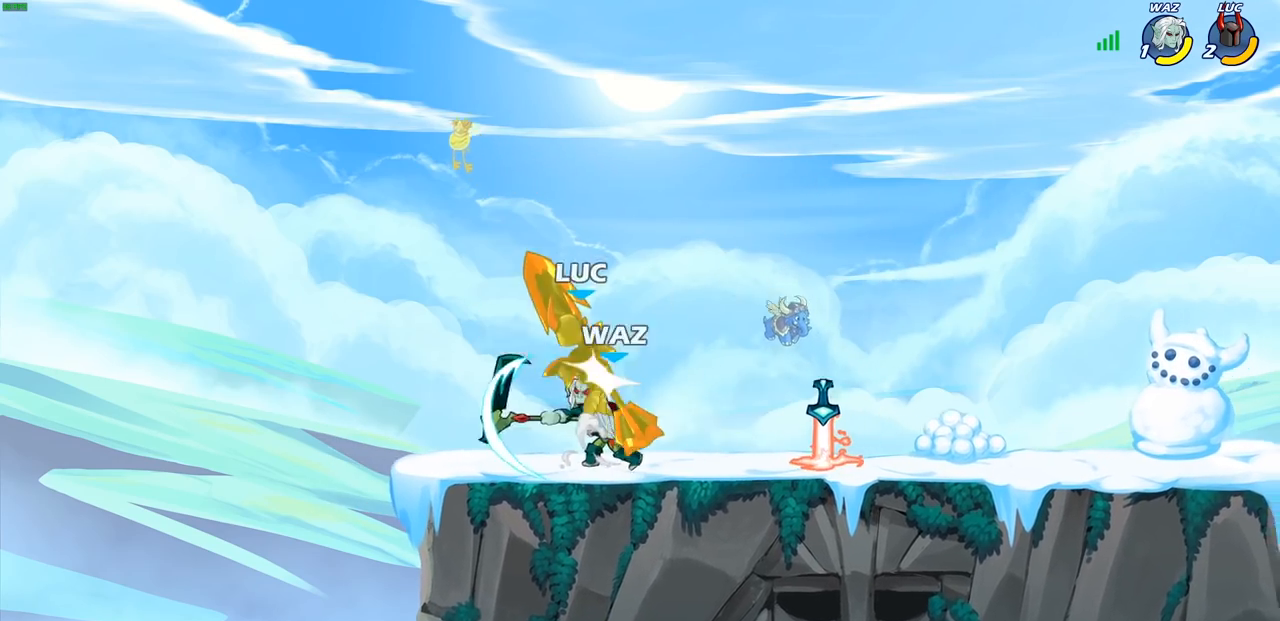
{"buttons": ["CROSS", "R1", "R2"], "left_stick": "down", "right_stick": "center", "events": [[50, "CROSS", "up"], [100, "R1", "up"], [100, "R2", "up"], [183, "left_stick", "left"], [283, "left_stick", "center"], [350, "left_stick", "down-right"], [417, "CROSS", "down"], [450, "R1", "down"], [450, "R2", "down"], [450, "left_stick", "down"]]}
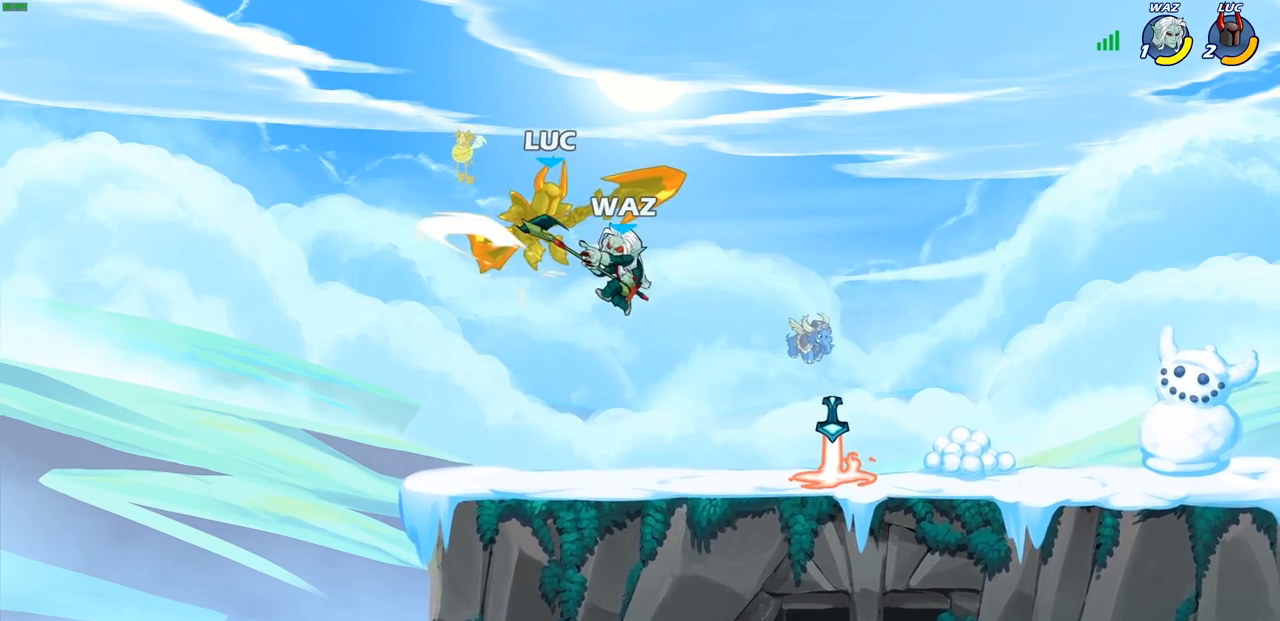
{"buttons": [], "left_stick": "center", "right_stick": "center", "events": [[17, "CROSS", "up"], [200, "left_stick", "center"], [217, "R1", "up"], [217, "R2", "up"]]}
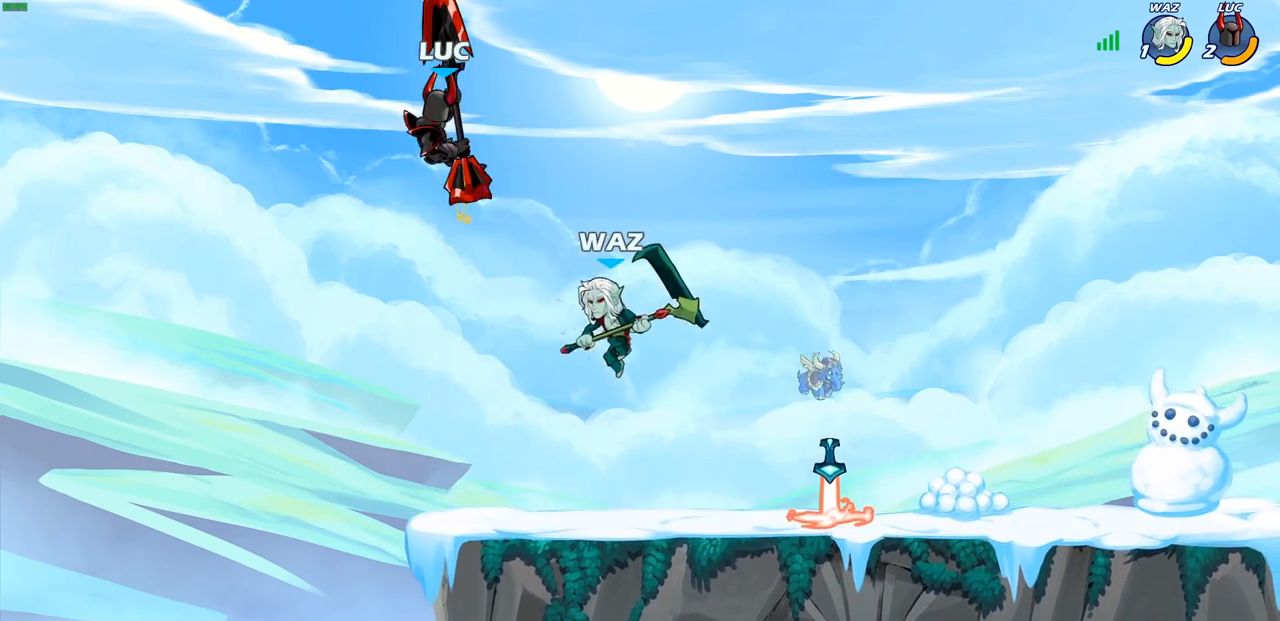
{"buttons": ["CIRCLE"], "left_stick": "up-right", "right_stick": "center"}
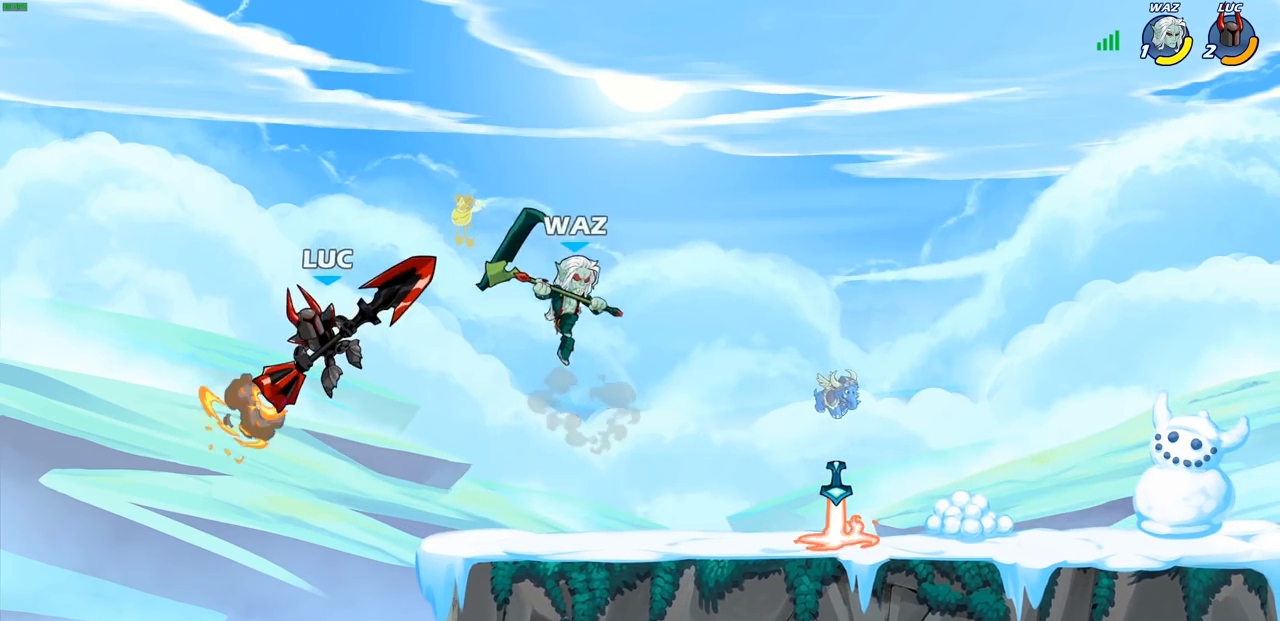
{"buttons": ["SQUARE"], "left_stick": "down", "right_stick": "center", "events": [[117, "CIRCLE", "up"], [150, "left_stick", "center"], [433, "left_stick", "down"], [500, "SQUARE", "down"]]}
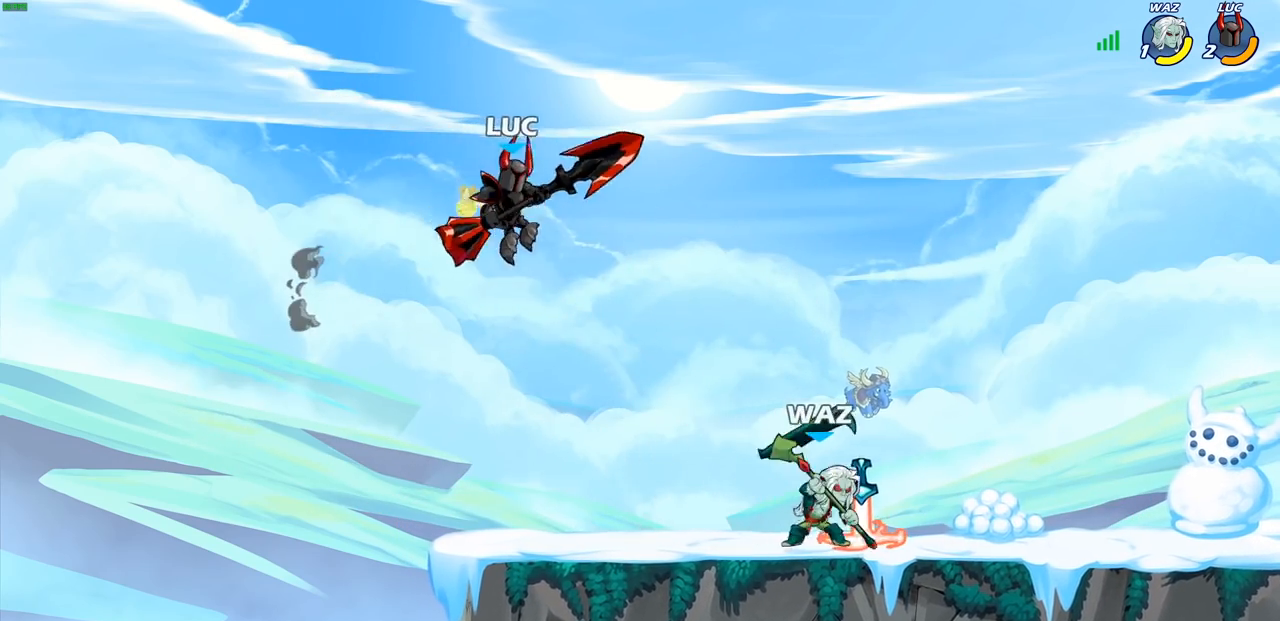
{"buttons": [], "left_stick": "right", "right_stick": "center", "events": [[100, "SQUARE", "up"], [100, "left_stick", "right"]]}
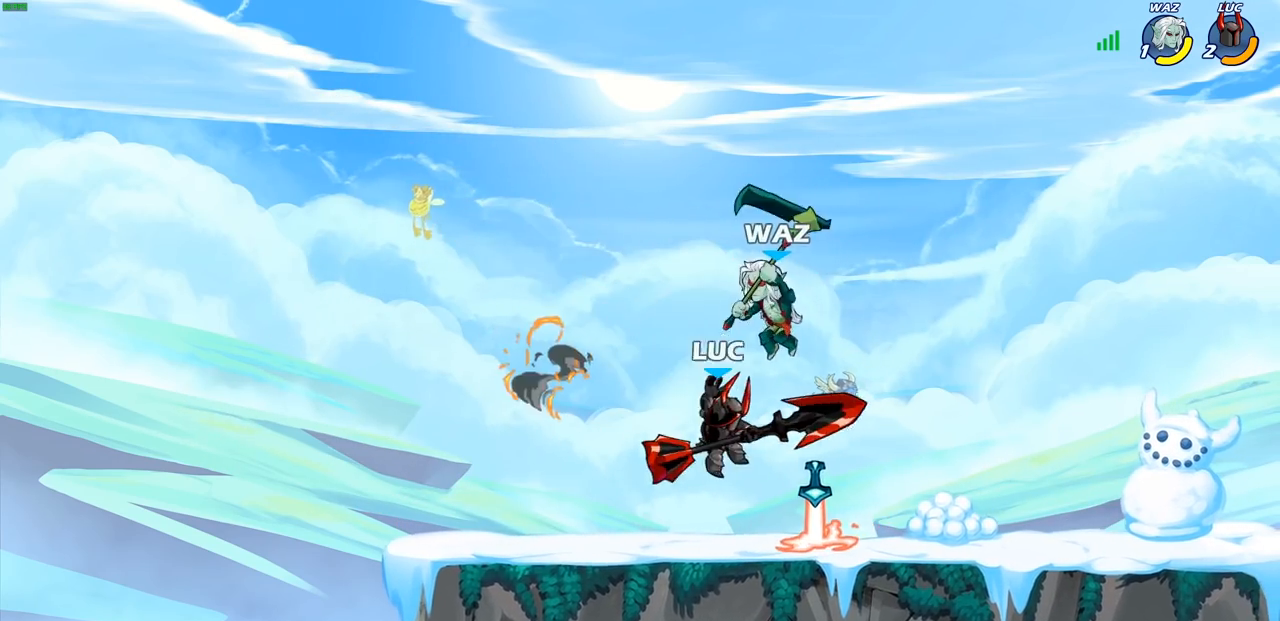
{"buttons": [], "left_stick": "center", "right_stick": "center", "events": [[50, "left_stick", "center"], [183, "CROSS", "down"], [250, "left_stick", "left"], [300, "SQUARE", "down"], [317, "CROSS", "up"], [383, "SQUARE", "up"], [417, "left_stick", "center"]]}
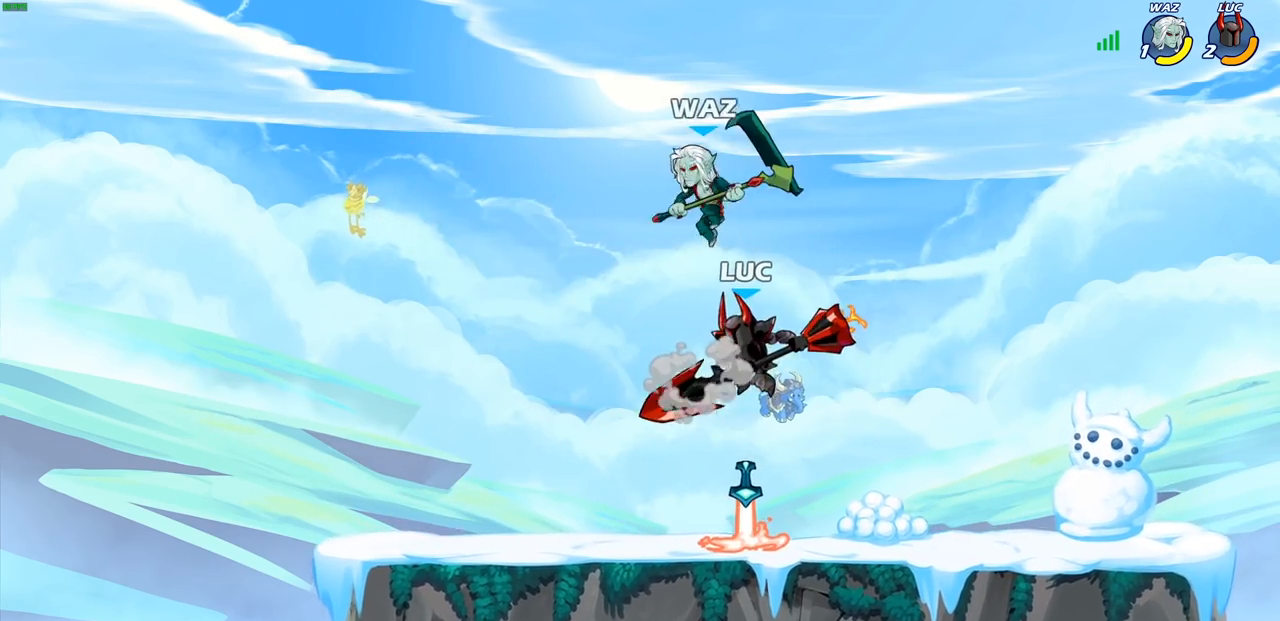
{"buttons": ["CROSS"], "left_stick": "up-right", "right_stick": "center", "events": [[117, "left_stick", "left"], [467, "CROSS", "down"], [467, "left_stick", "up-right"]]}
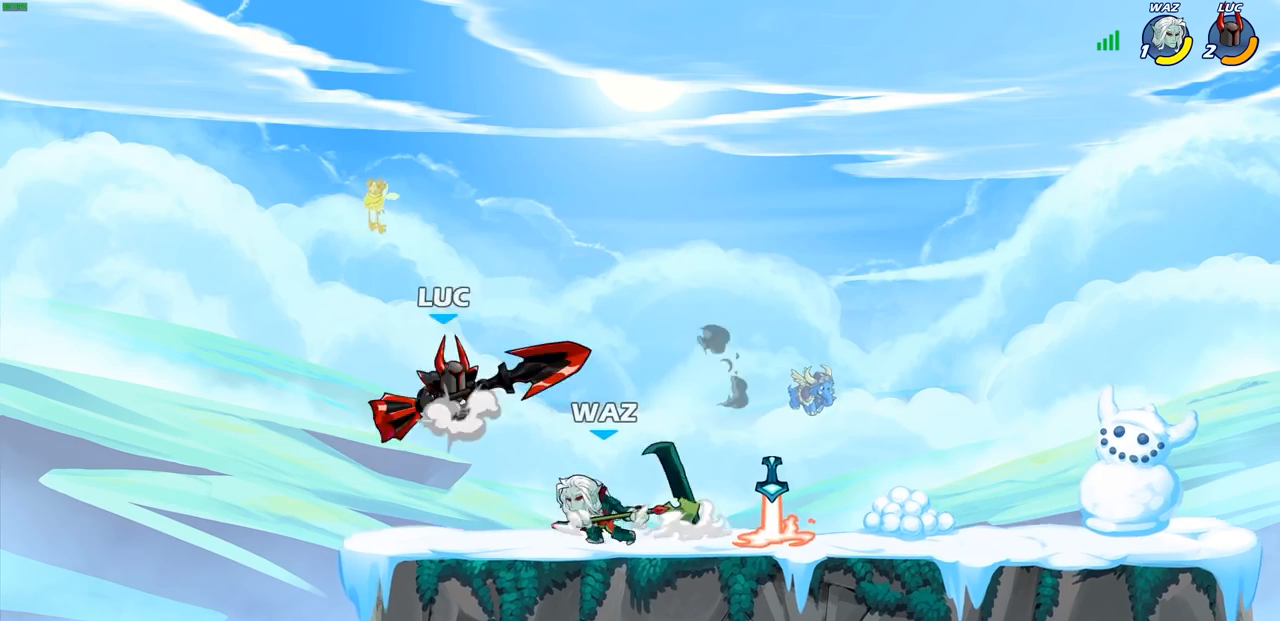
{"buttons": [], "left_stick": "center", "right_stick": "center", "events": [[117, "R1", "down"], [117, "R2", "down"], [150, "CROSS", "up"], [267, "R1", "up"], [283, "R2", "up"], [383, "left_stick", "down-left"], [433, "R1", "down"], [467, "R1", "up"], [483, "left_stick", "center"]]}
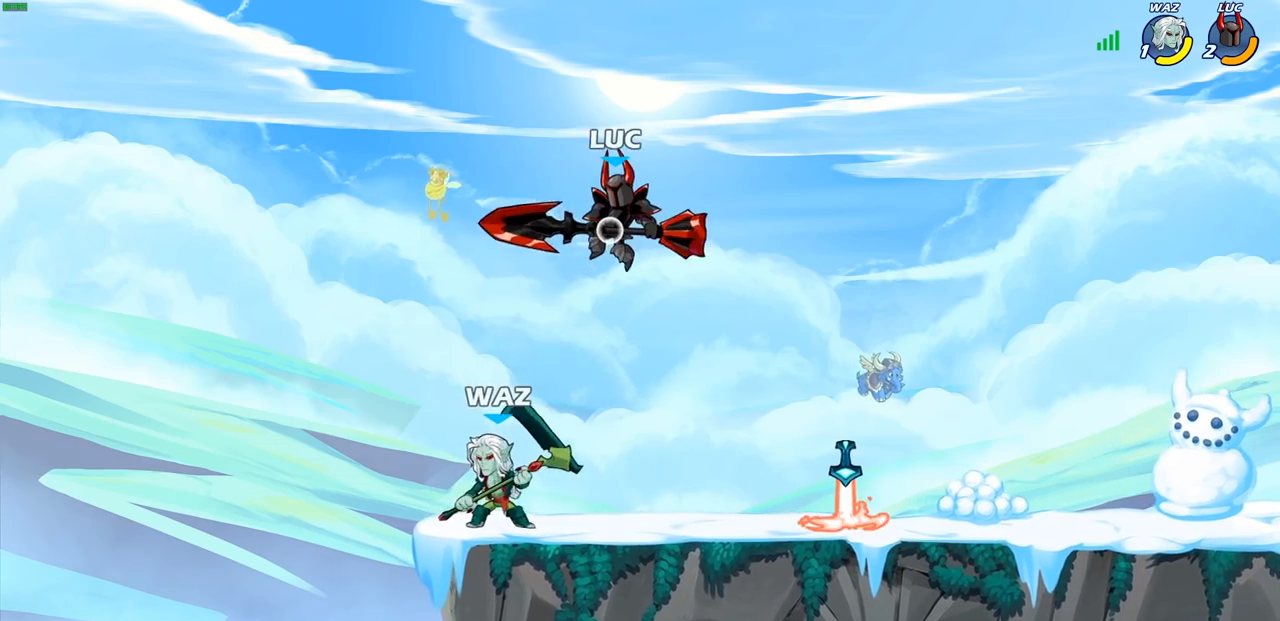
{"buttons": [], "left_stick": "right", "right_stick": "center", "events": [[367, "left_stick", "right"]]}
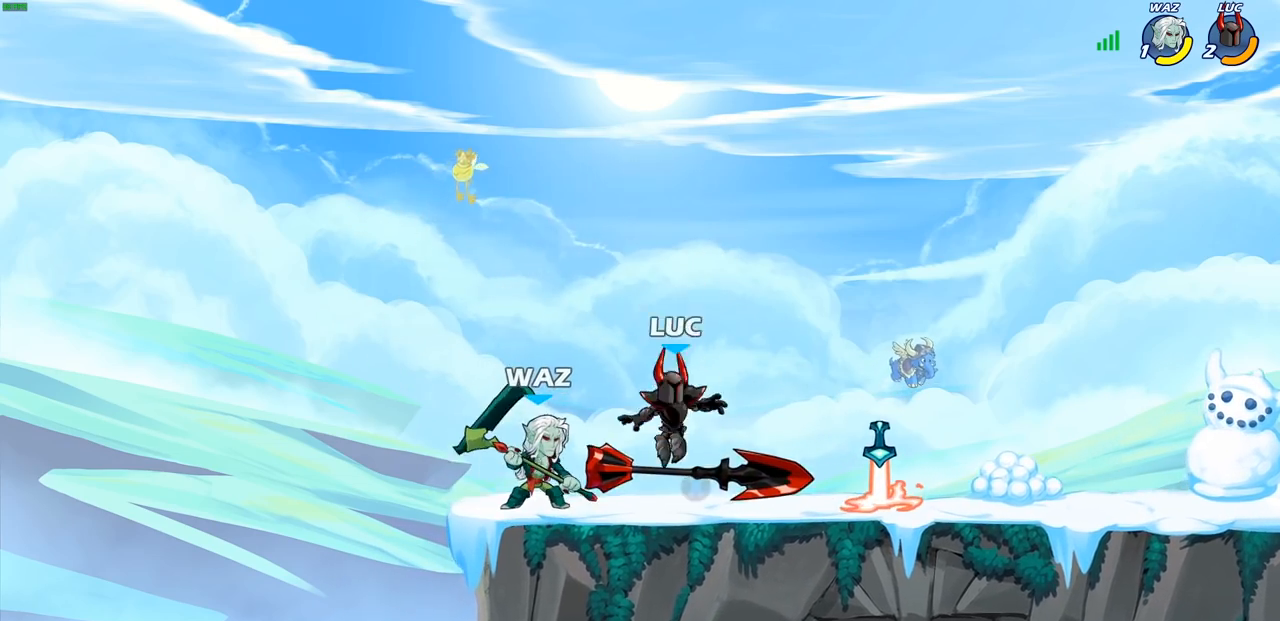
{"buttons": [], "left_stick": "down-left", "right_stick": "center", "events": [[17, "CROSS", "down"], [17, "R1", "down"], [100, "left_stick", "up-right"], [133, "R1", "up"], [150, "CROSS", "up"], [267, "left_stick", "up-left"], [317, "left_stick", "down-left"], [383, "SQUARE", "down"], [467, "SQUARE", "up"]]}
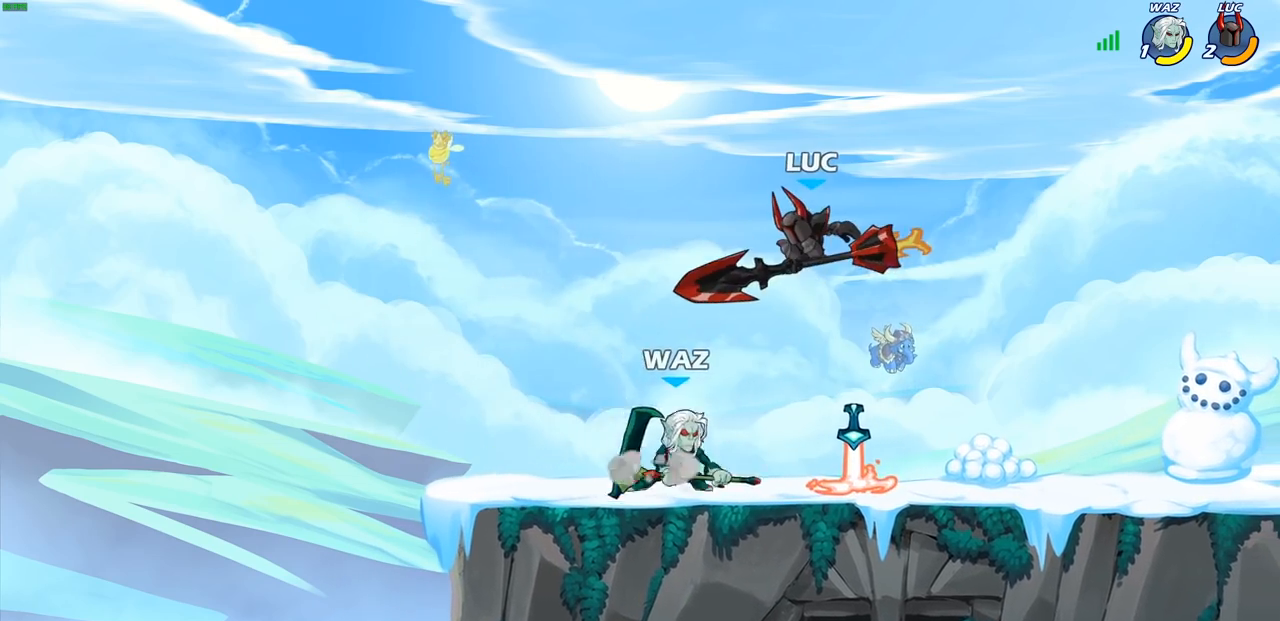
{"buttons": ["CIRCLE"], "left_stick": "center", "right_stick": "center", "events": [[283, "left_stick", "center"], [450, "CIRCLE", "down"]]}
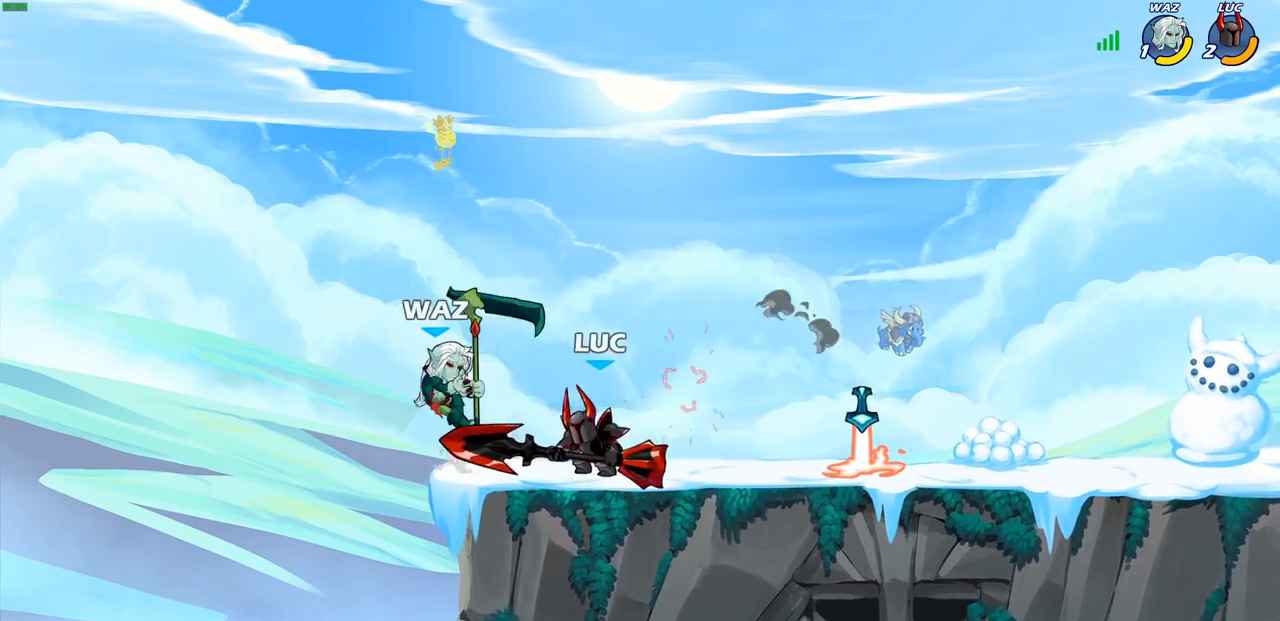
{"buttons": [], "left_stick": "center", "right_stick": "center", "events": [[17, "CIRCLE", "up"], [317, "left_stick", "up-left"], [483, "left_stick", "center"]]}
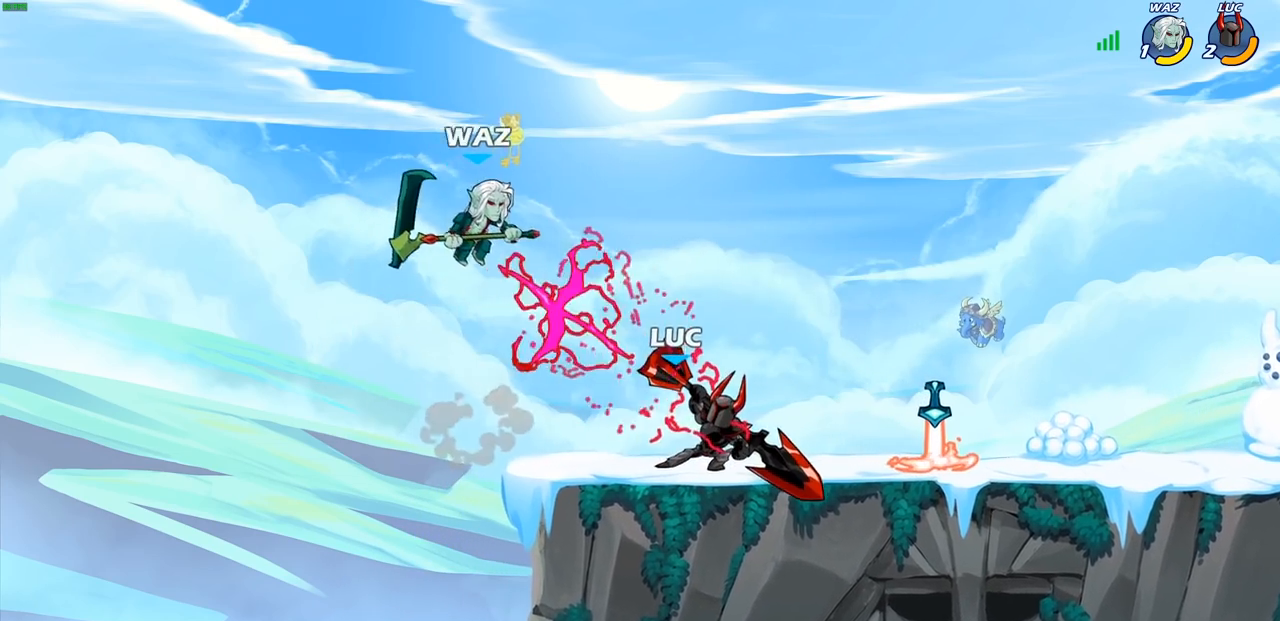
{"buttons": ["R2"], "left_stick": "up-right", "right_stick": "center", "events": [[283, "left_stick", "up-left"], [317, "CROSS", "down"], [400, "R2", "down"], [450, "CROSS", "up"], [450, "R1", "down"], [483, "left_stick", "up-right"], [500, "R1", "up"]]}
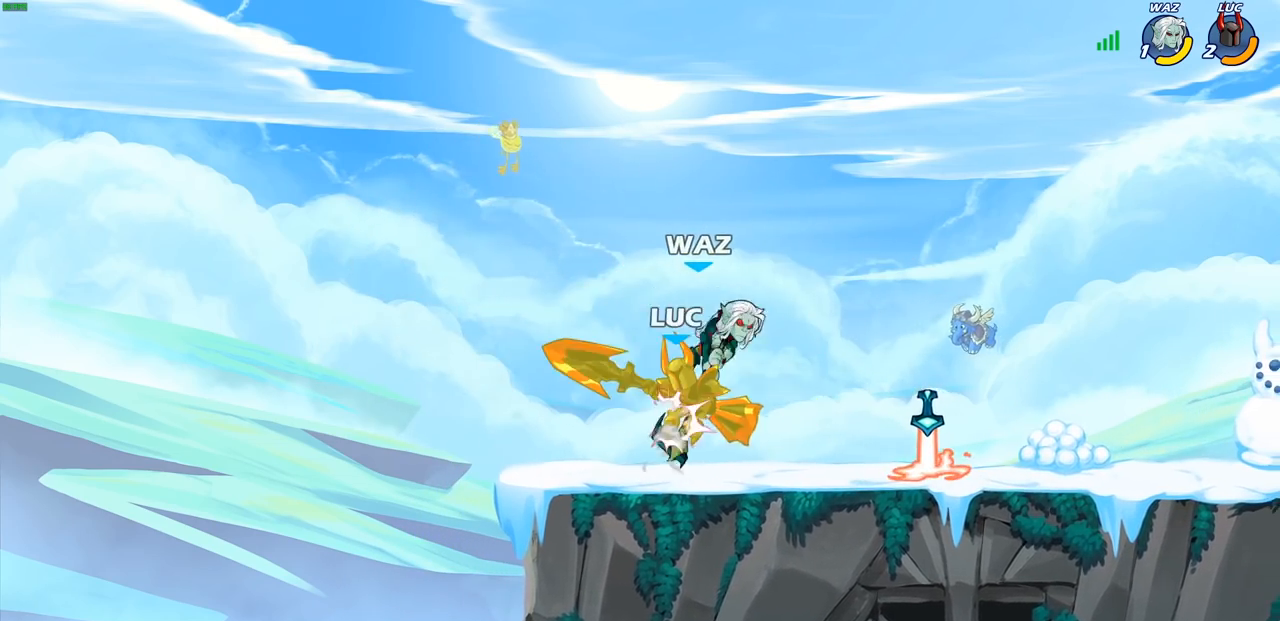
{"buttons": ["CROSS"], "left_stick": "up-right", "right_stick": "center"}
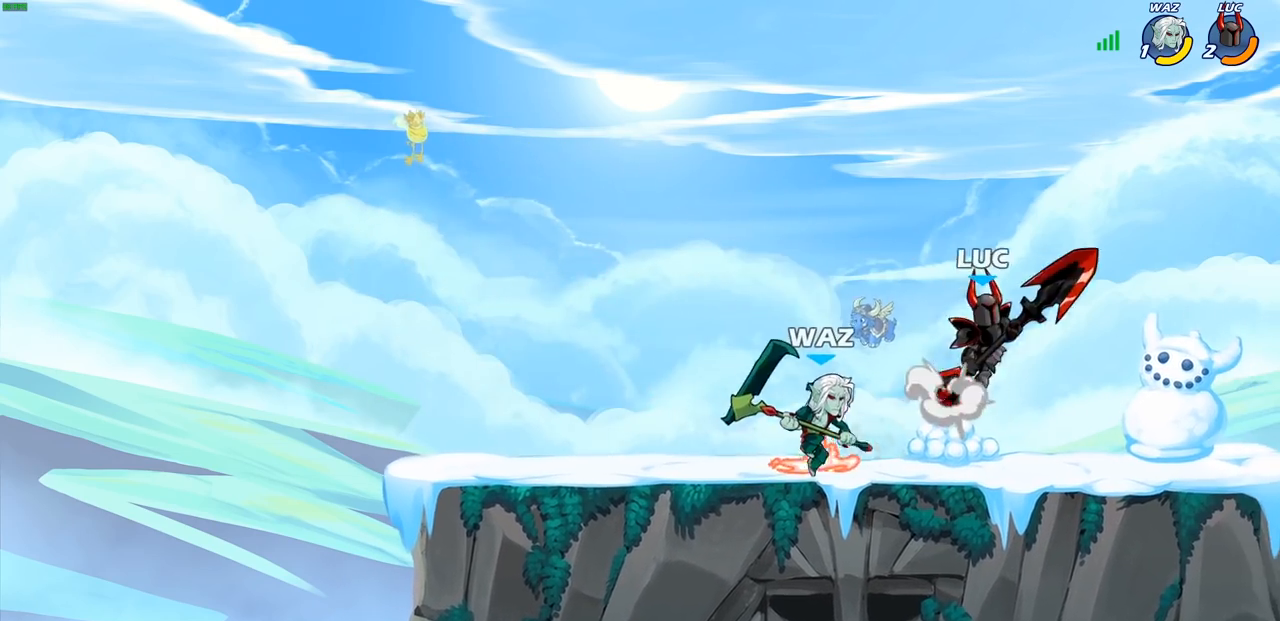
{"buttons": [], "left_stick": "down", "right_stick": "center", "events": [[33, "R1", "down"], [33, "R2", "down"], [83, "CROSS", "up"], [217, "R1", "up"], [233, "R2", "up"], [267, "left_stick", "down"]]}
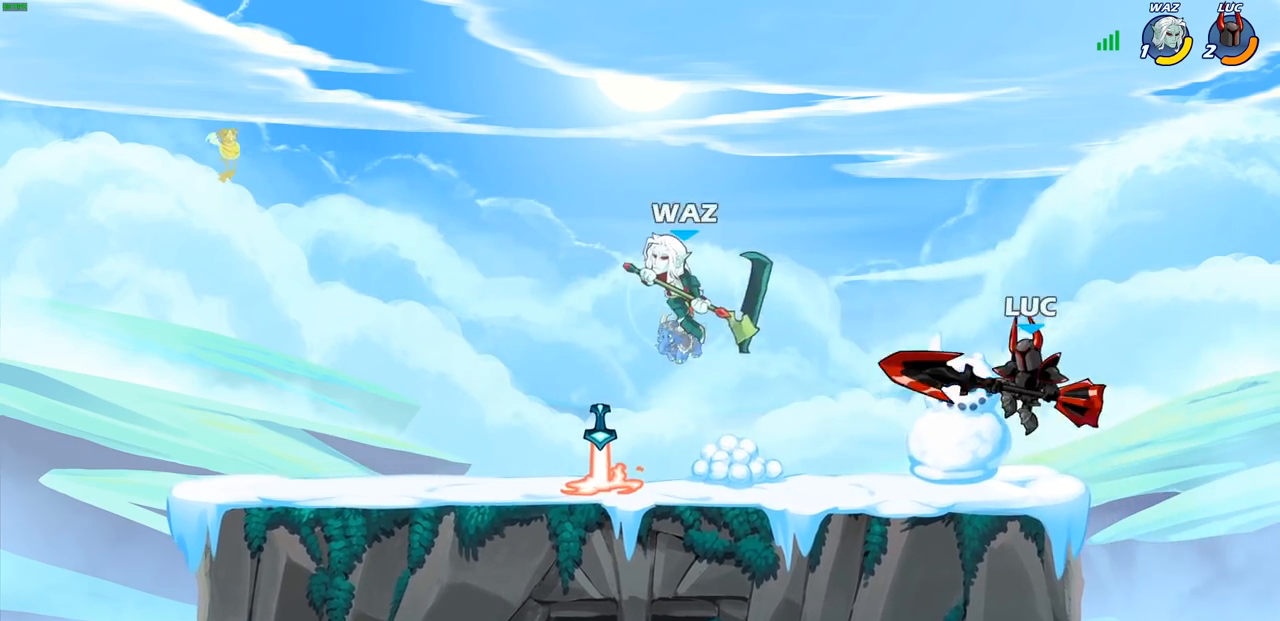
{"buttons": [], "left_stick": "left", "right_stick": "center", "events": [[50, "left_stick", "left"], [233, "R2", "down"], [333, "CIRCLE", "down"], [383, "R2", "up"], [450, "CIRCLE", "up"]]}
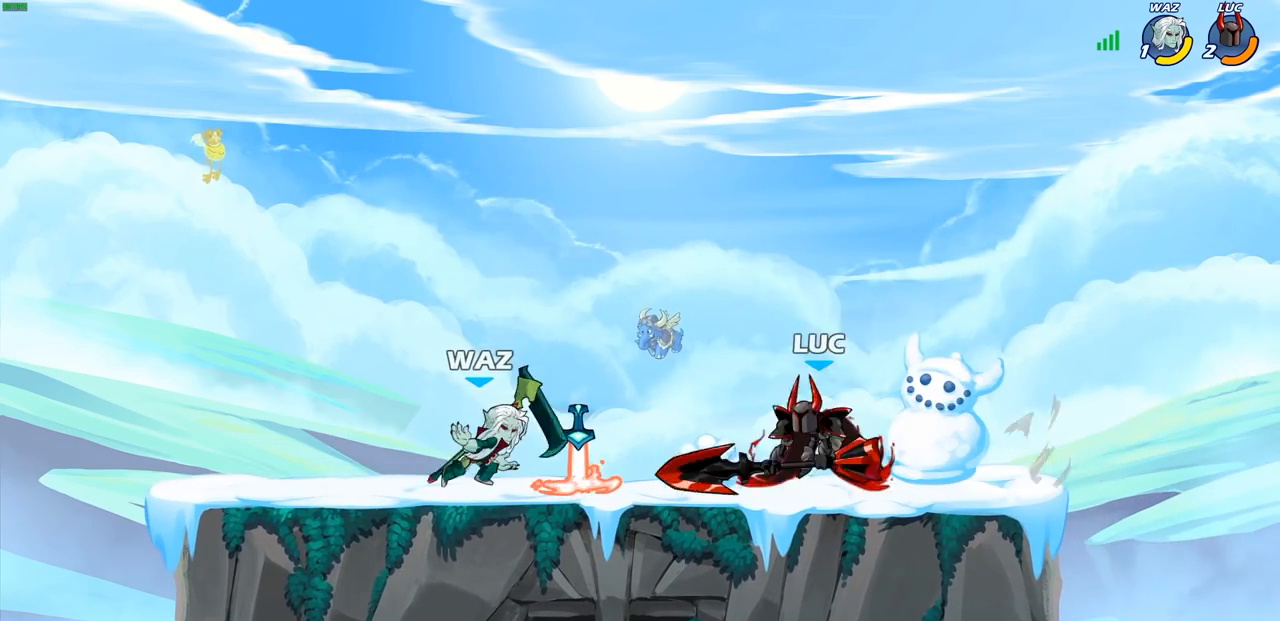
{"buttons": ["SQUARE"], "left_stick": "center", "right_stick": "center", "events": [[367, "left_stick", "center"], [500, "SQUARE", "down"]]}
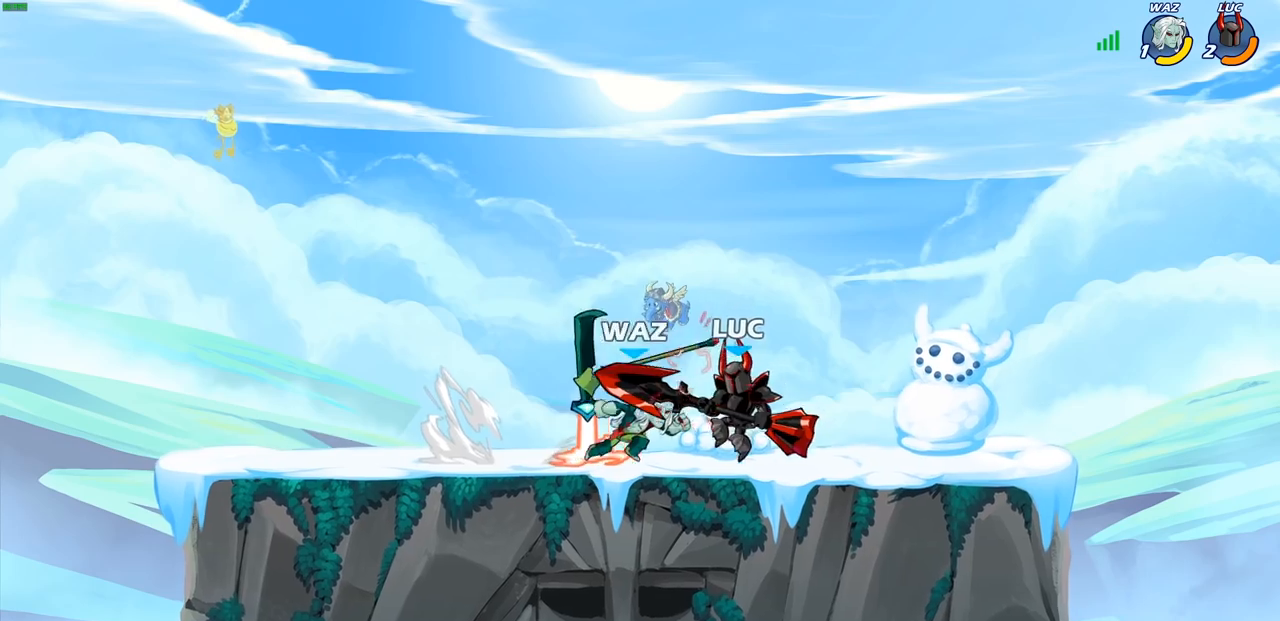
{"buttons": [], "left_stick": "left", "right_stick": "center", "events": [[83, "SQUARE", "up"], [183, "SQUARE", "down"], [267, "SQUARE", "up"], [367, "SQUARE", "down"], [433, "SQUARE", "up"], [450, "left_stick", "left"]]}
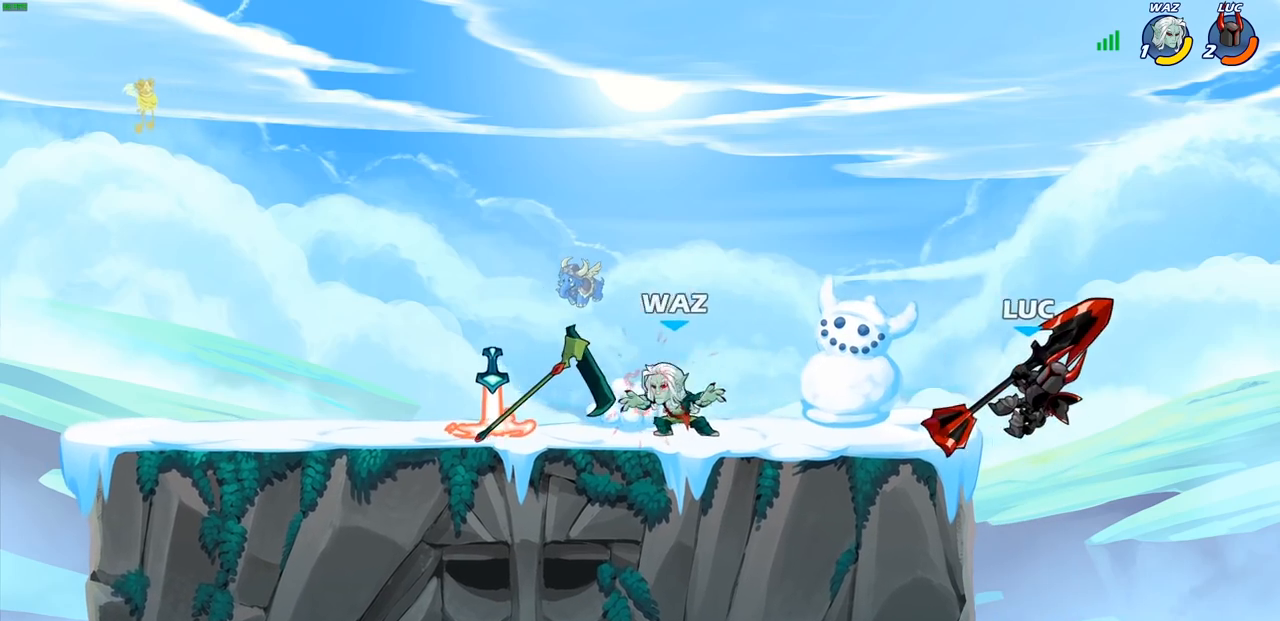
{"buttons": [], "left_stick": "down-left", "right_stick": "center", "events": [[33, "R2", "down"], [267, "R2", "up"], [333, "CROSS", "down"], [400, "left_stick", "down-left"], [433, "CROSS", "up"]]}